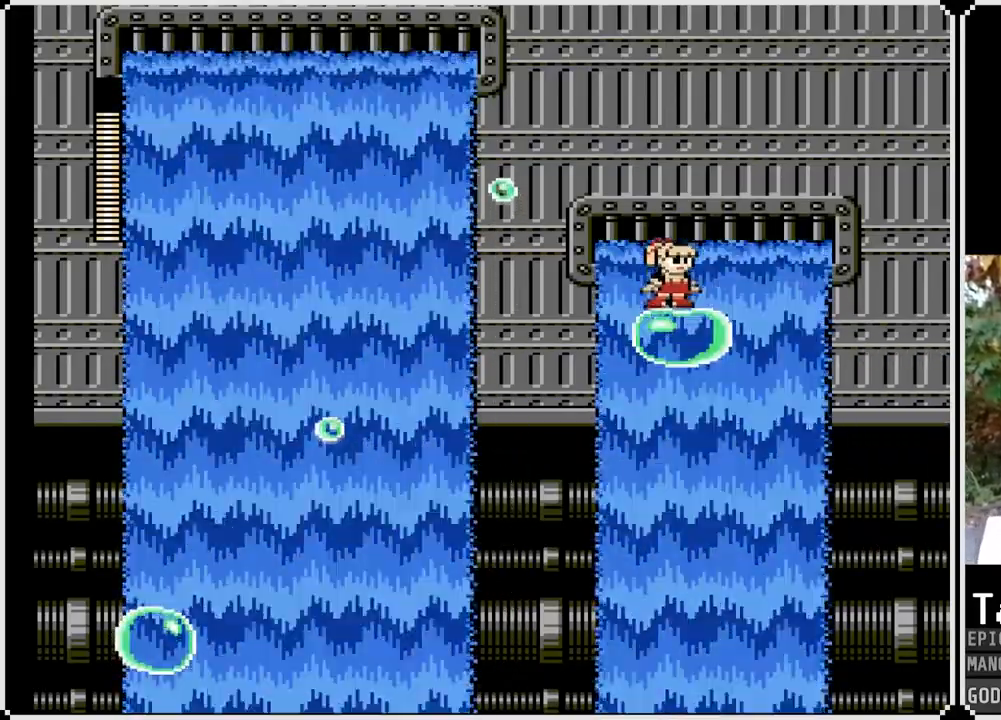
Gameplay with a controller (PlayStation layout); each line is a JSON object with the inputs held at the frame after it. "events" lists button and stick changes between this image and that frame as [ms after this image, input, new state], when the widget could be followed in between.
{"buttons": [], "left_stick": "center", "right_stick": "center", "events": [[167, "DPAD_LEFT", "down"], [300, "DPAD_LEFT", "up"]]}
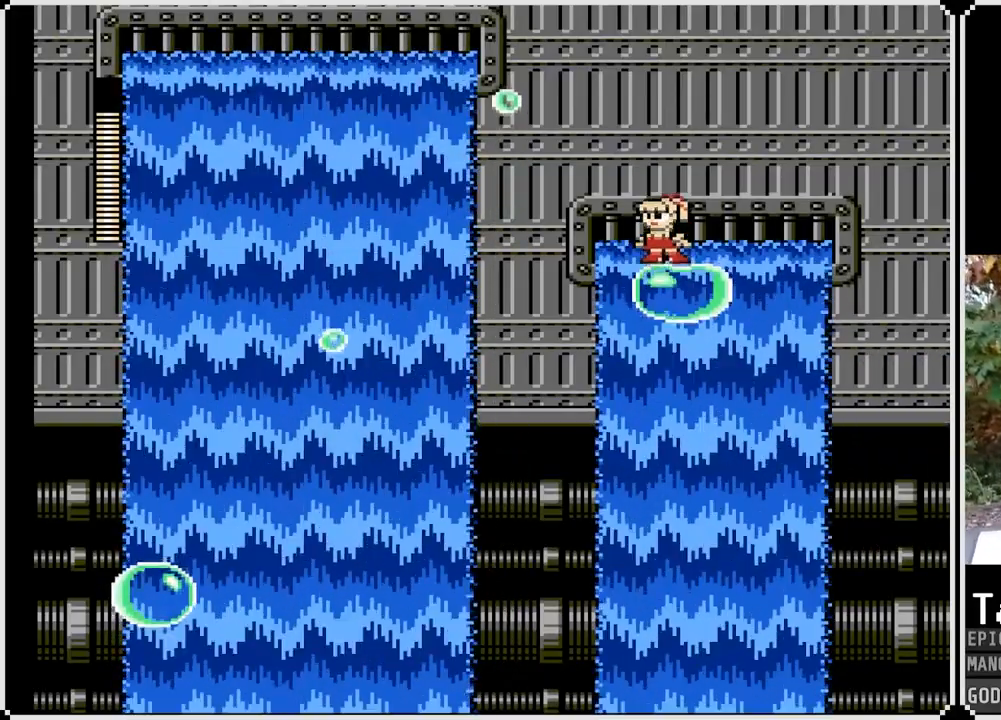
{"buttons": [], "left_stick": "center", "right_stick": "center", "events": []}
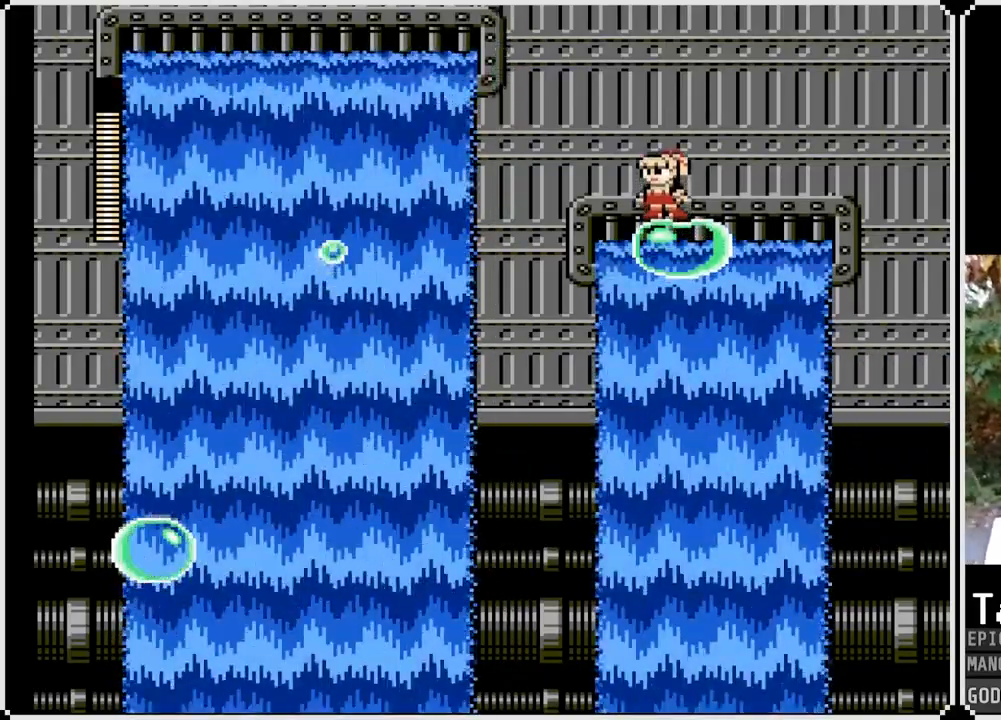
{"buttons": ["CROSS"], "left_stick": "center", "right_stick": "center", "events": [[400, "CROSS", "down"]]}
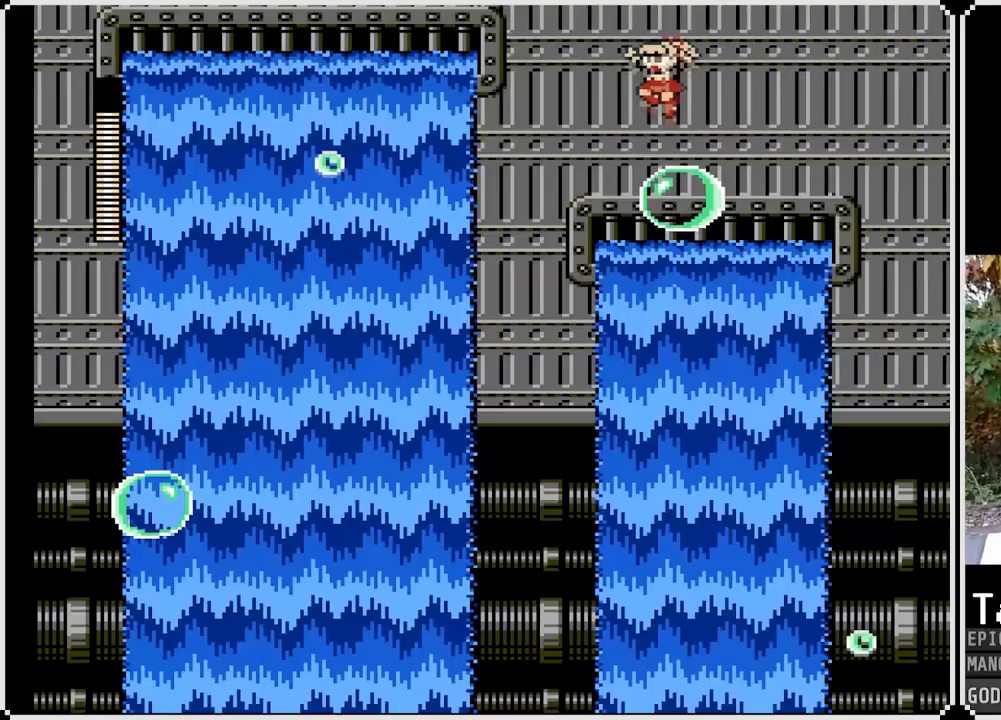
{"buttons": [], "left_stick": "center", "right_stick": "center", "events": [[167, "CROSS", "up"]]}
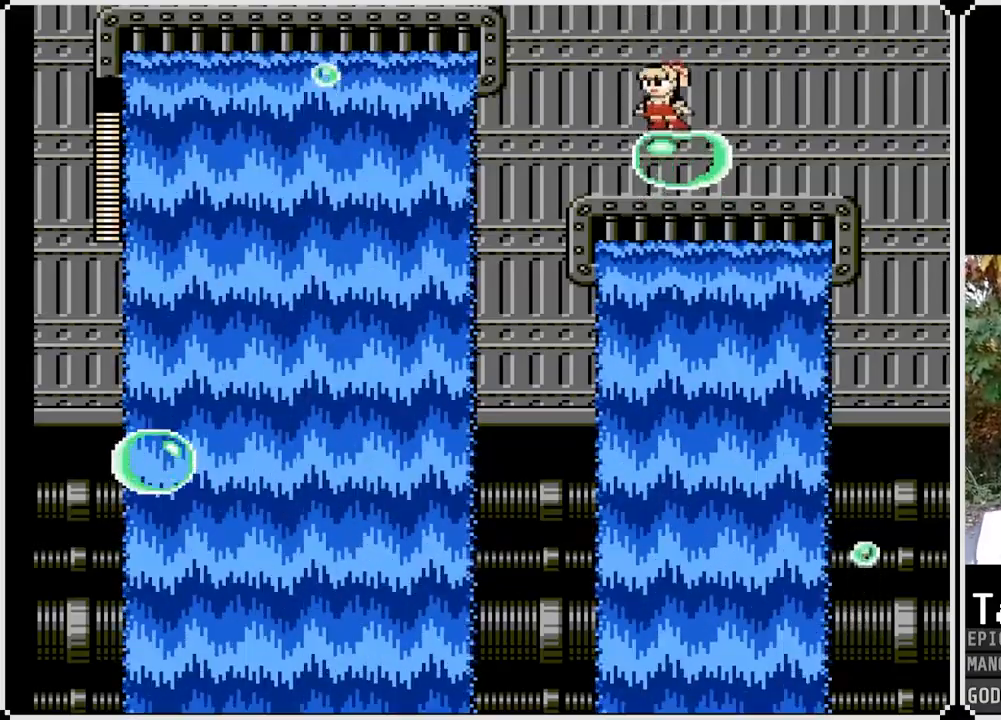
{"buttons": [], "left_stick": "center", "right_stick": "center", "events": []}
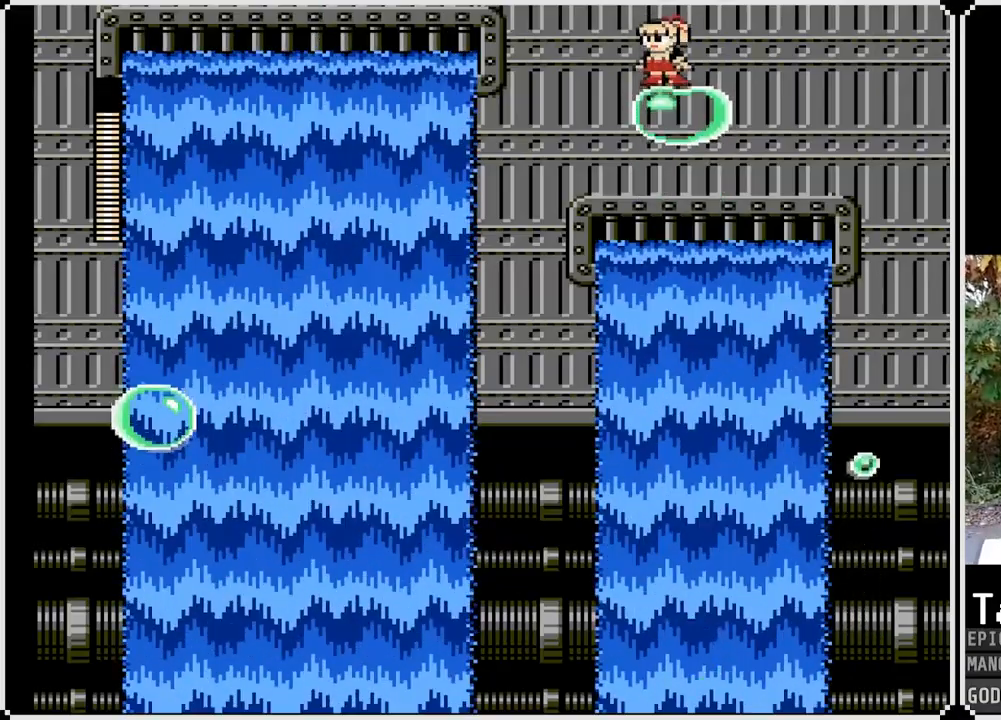
{"buttons": [], "left_stick": "center", "right_stick": "center", "events": []}
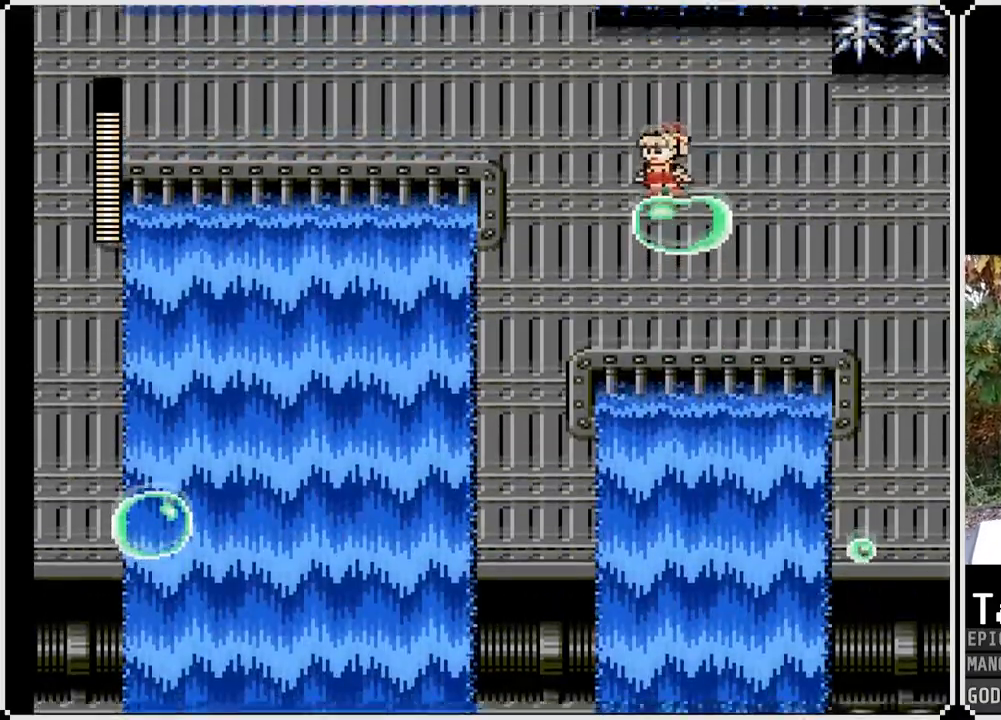
{"buttons": [], "left_stick": "center", "right_stick": "center", "events": []}
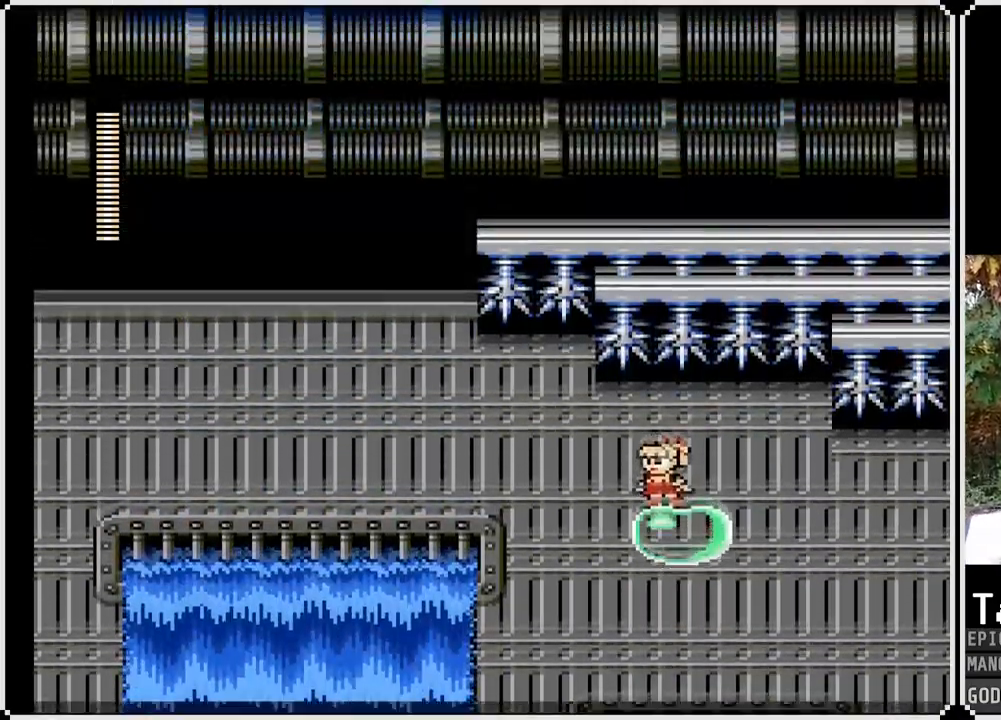
{"buttons": ["DPAD_DOWN", "DPAD_LEFT"], "left_stick": "center", "right_stick": "center", "events": [[167, "DPAD_LEFT", "down"], [317, "DPAD_DOWN", "down"], [417, "CROSS", "down"], [500, "CROSS", "up"]]}
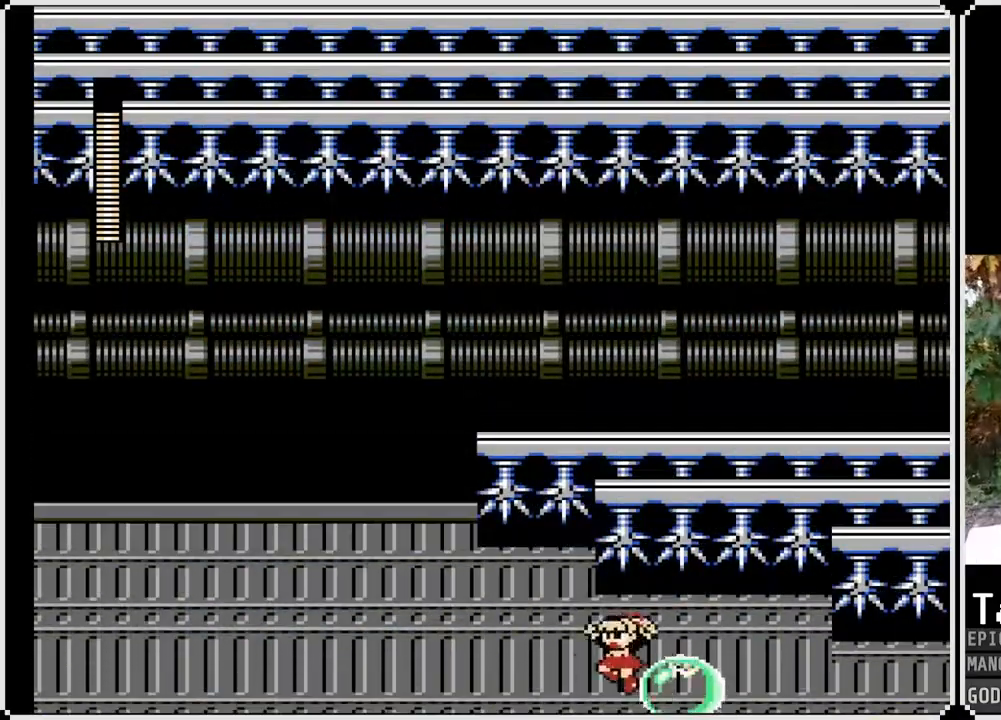
{"buttons": ["DPAD_RIGHT"], "left_stick": "center", "right_stick": "center", "events": [[333, "DPAD_RIGHT", "down"], [350, "DPAD_DOWN", "up"], [350, "DPAD_LEFT", "up"]]}
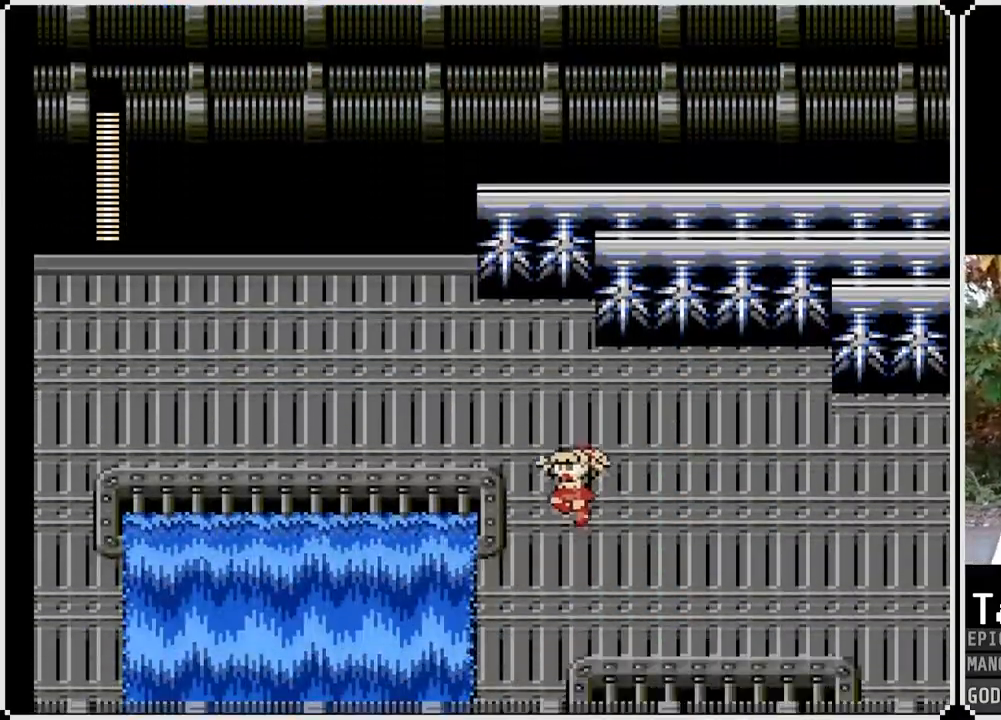
{"buttons": ["DPAD_RIGHT"], "left_stick": "center", "right_stick": "center", "events": []}
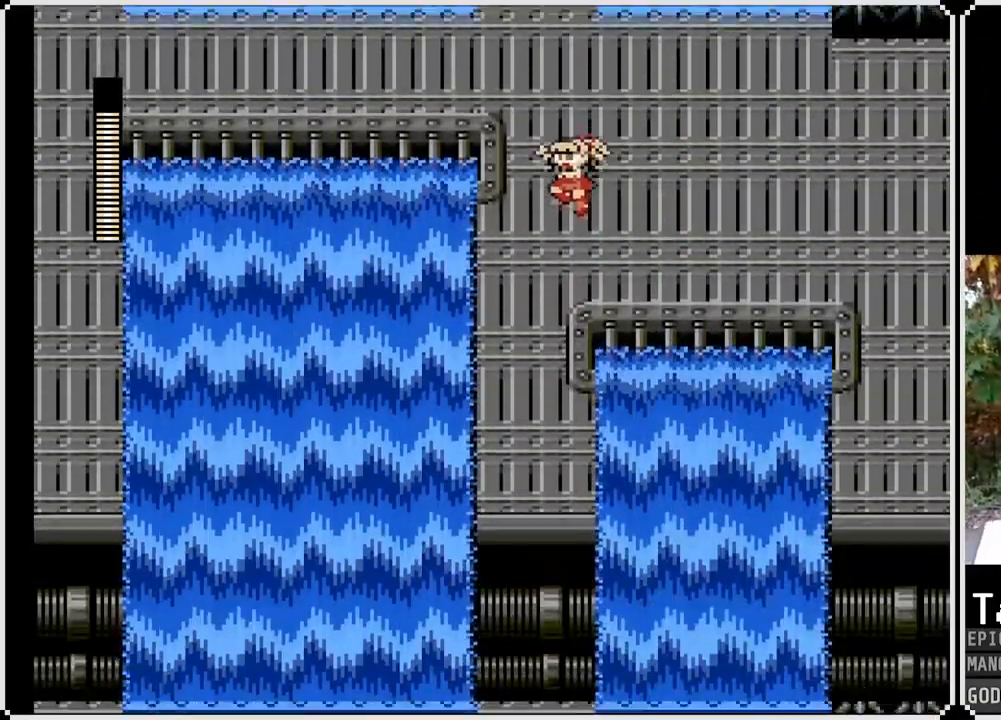
{"buttons": ["DPAD_RIGHT"], "left_stick": "center", "right_stick": "center", "events": []}
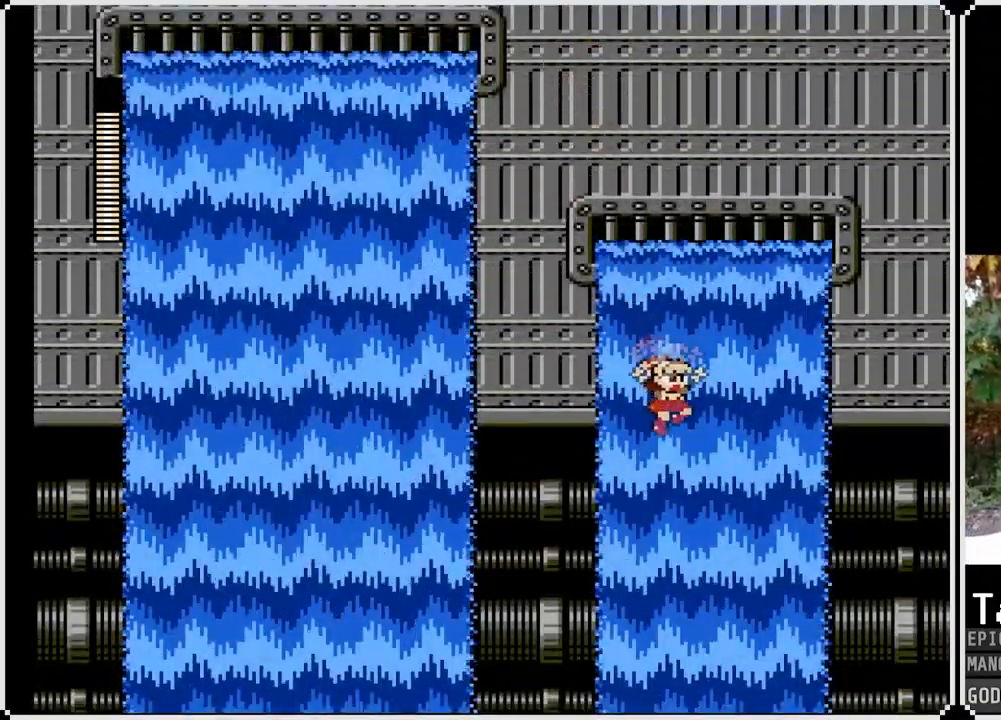
{"buttons": [], "left_stick": "center", "right_stick": "center", "events": [[17, "DPAD_RIGHT", "up"]]}
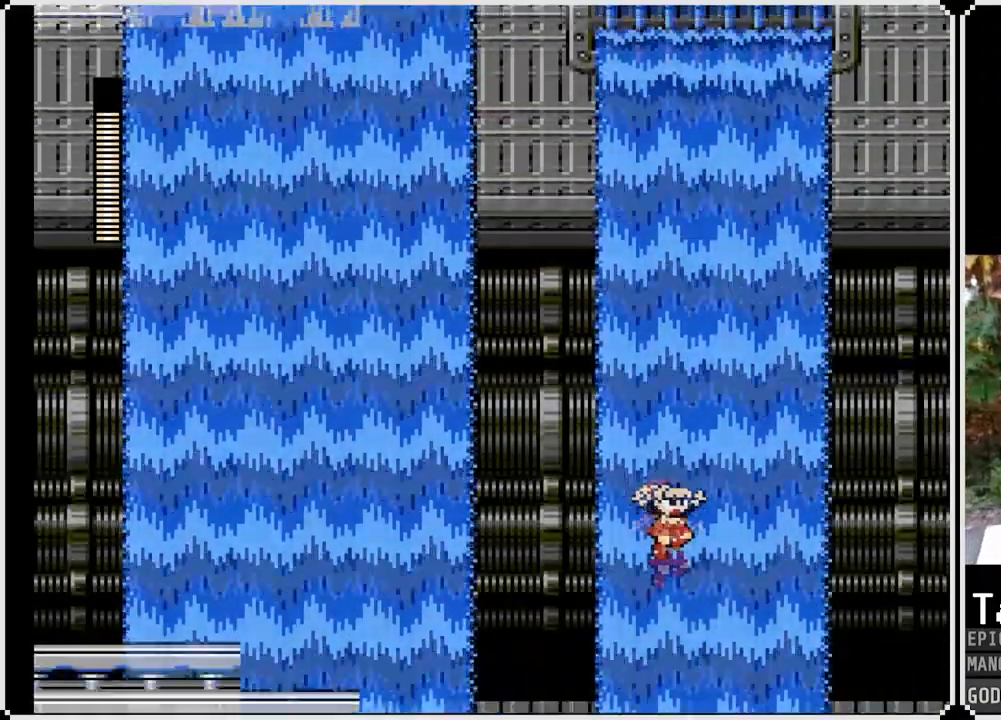
{"buttons": [], "left_stick": "center", "right_stick": "center", "events": []}
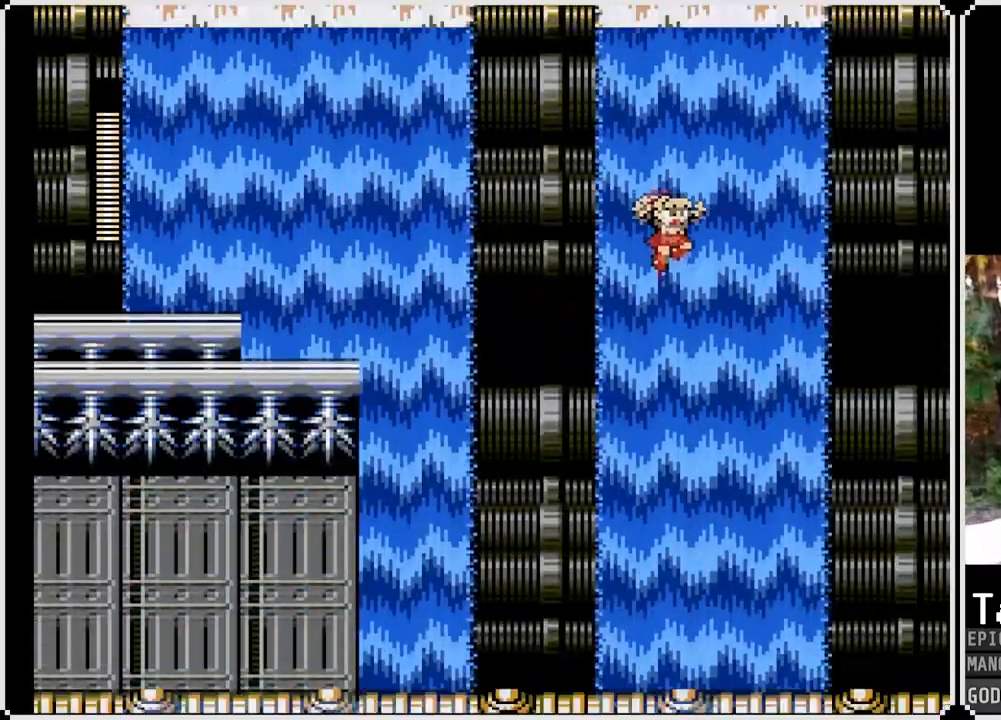
{"buttons": [], "left_stick": "center", "right_stick": "center", "events": []}
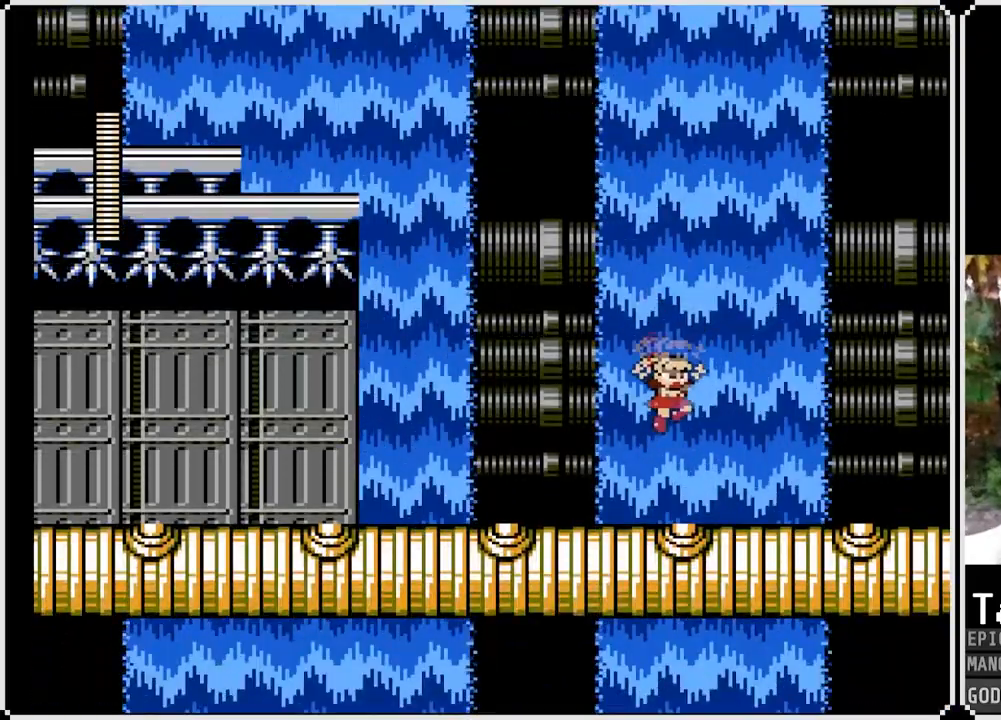
{"buttons": ["CROSS"], "left_stick": "center", "right_stick": "center", "events": [[283, "CROSS", "down"]]}
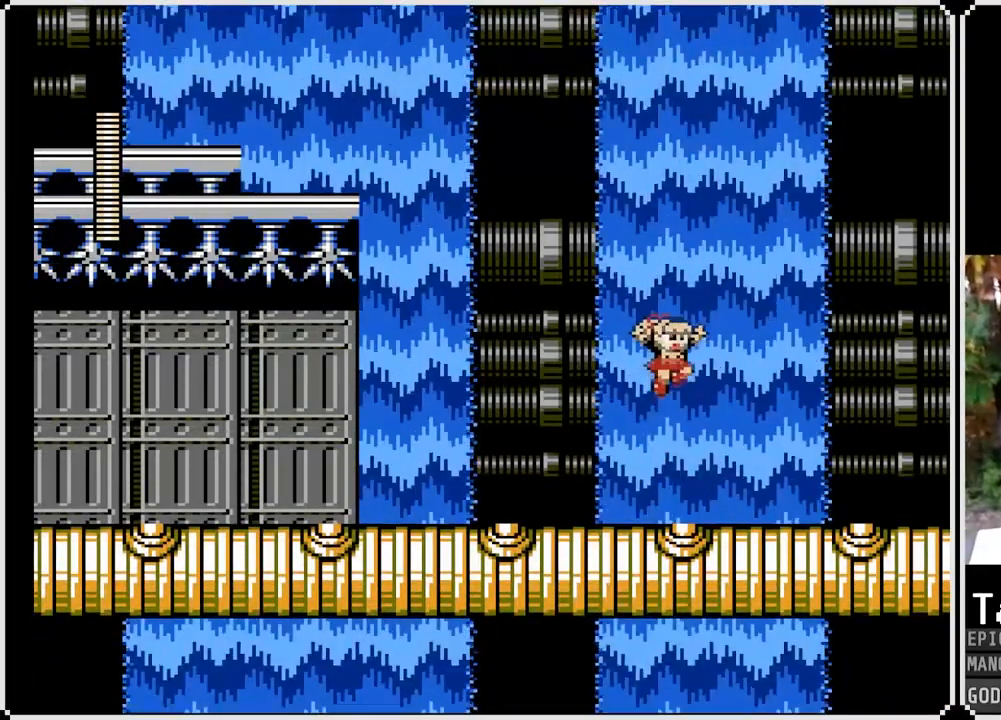
{"buttons": [], "left_stick": "center", "right_stick": "center", "events": [[183, "CROSS", "up"]]}
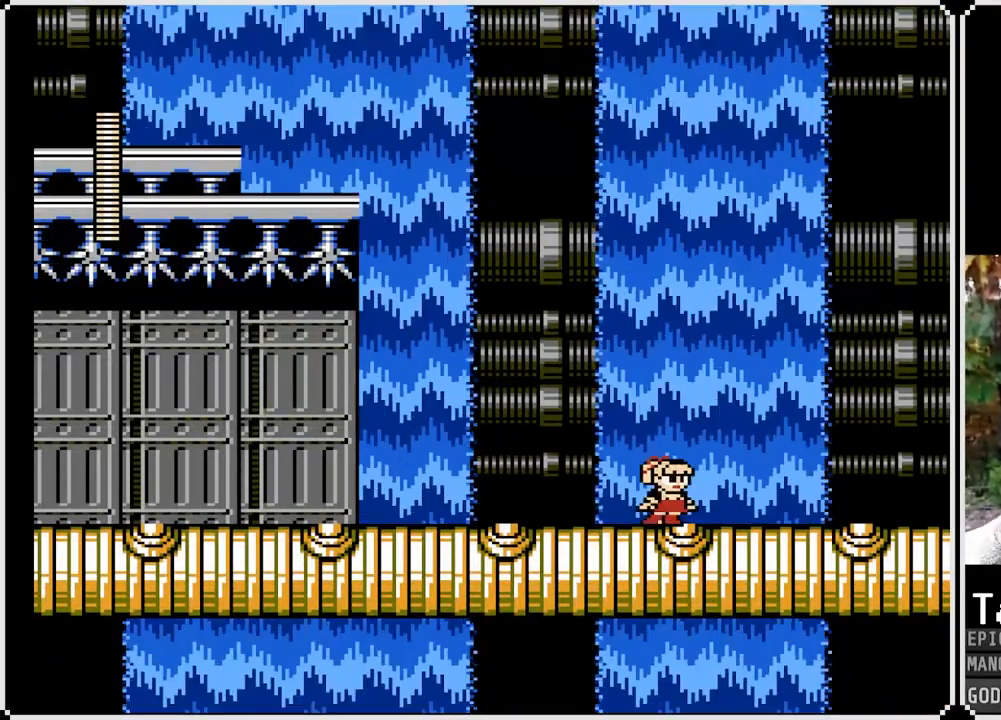
{"buttons": [], "left_stick": "center", "right_stick": "center", "events": [[17, "CROSS", "down"], [500, "CROSS", "up"]]}
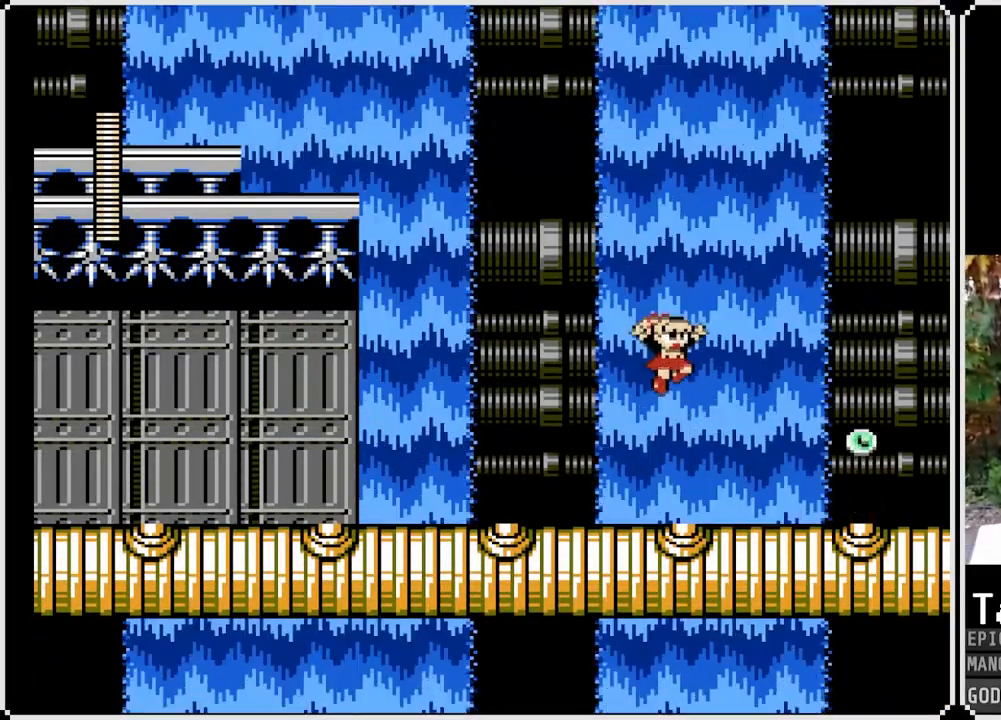
{"buttons": ["CROSS"], "left_stick": "center", "right_stick": "center", "events": [[300, "CROSS", "down"]]}
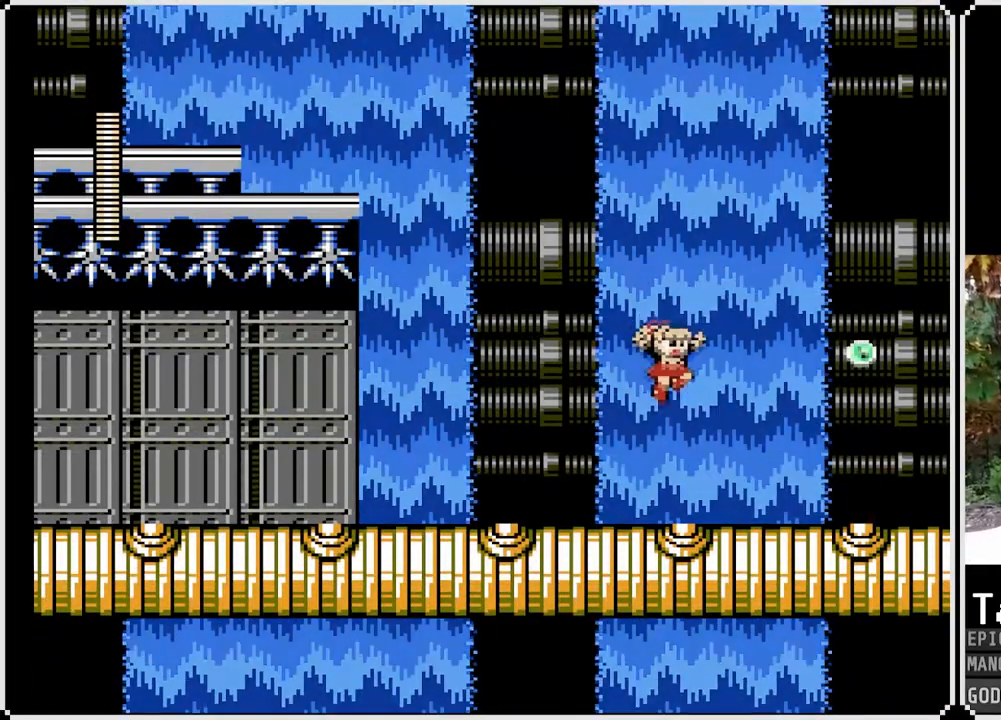
{"buttons": [], "left_stick": "center", "right_stick": "center", "events": [[200, "CROSS", "up"]]}
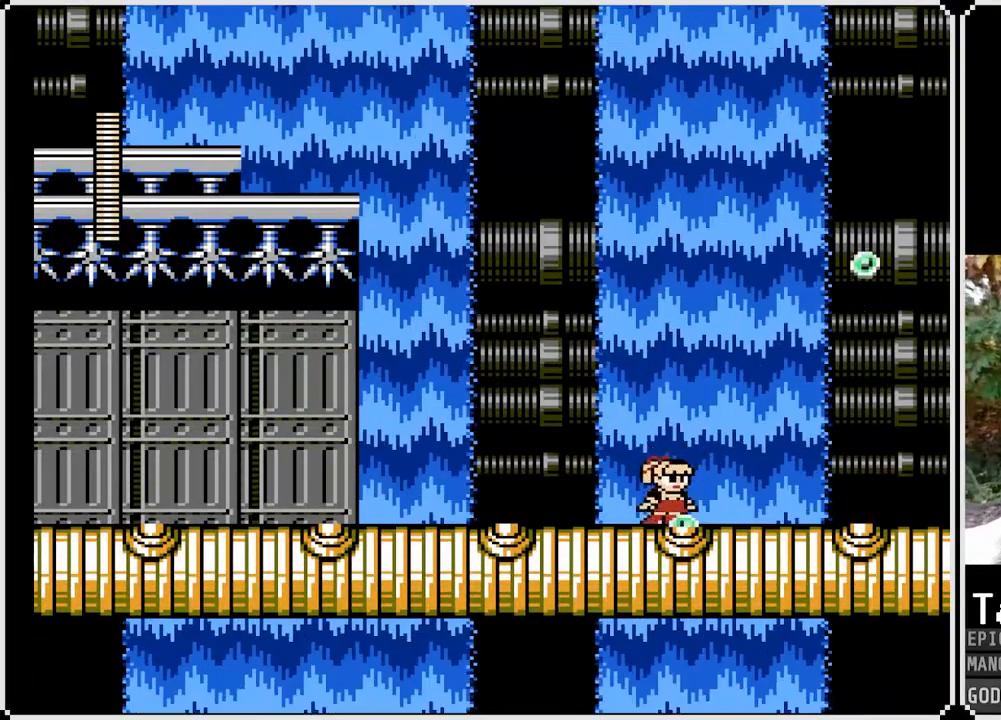
{"buttons": ["DPAD_RIGHT"], "left_stick": "center", "right_stick": "center", "events": [[17, "CROSS", "down"], [33, "DPAD_LEFT", "down"], [267, "DPAD_LEFT", "up"], [300, "DPAD_RIGHT", "down"], [483, "CROSS", "up"]]}
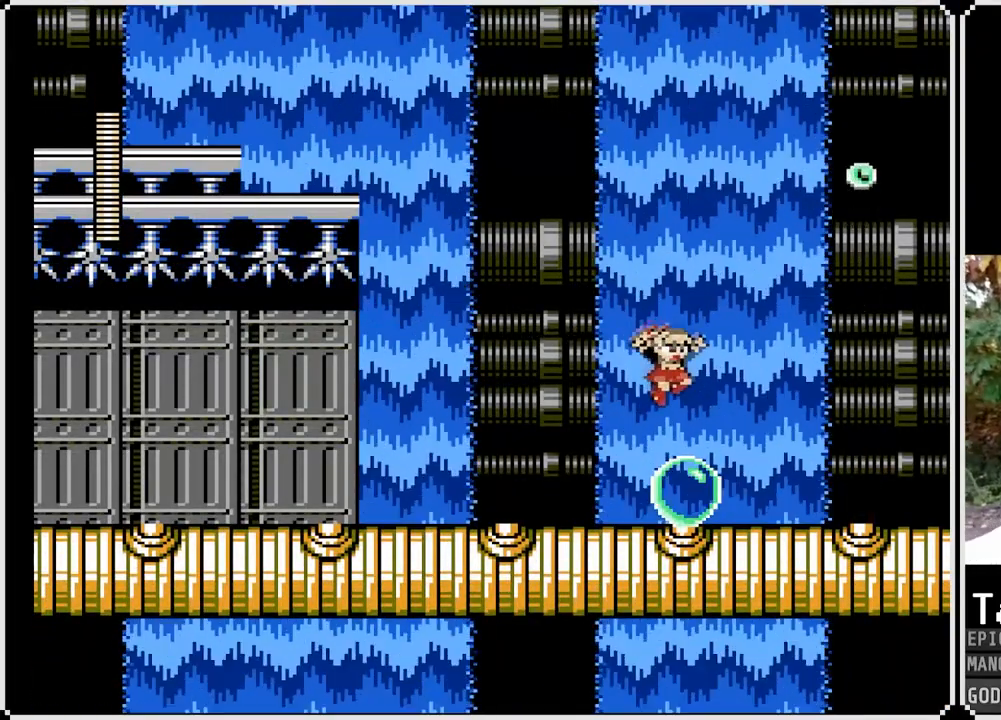
{"buttons": ["CROSS"], "left_stick": "center", "right_stick": "center", "events": [[33, "DPAD_RIGHT", "up"], [450, "CROSS", "down"]]}
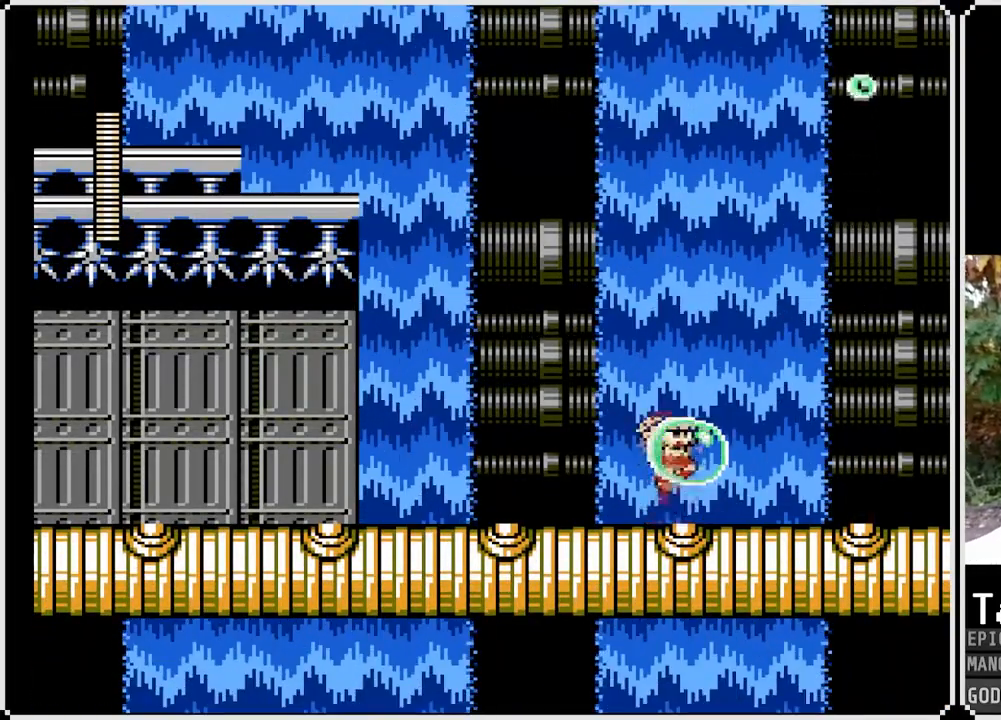
{"buttons": [], "left_stick": "center", "right_stick": "center", "events": [[367, "CROSS", "up"]]}
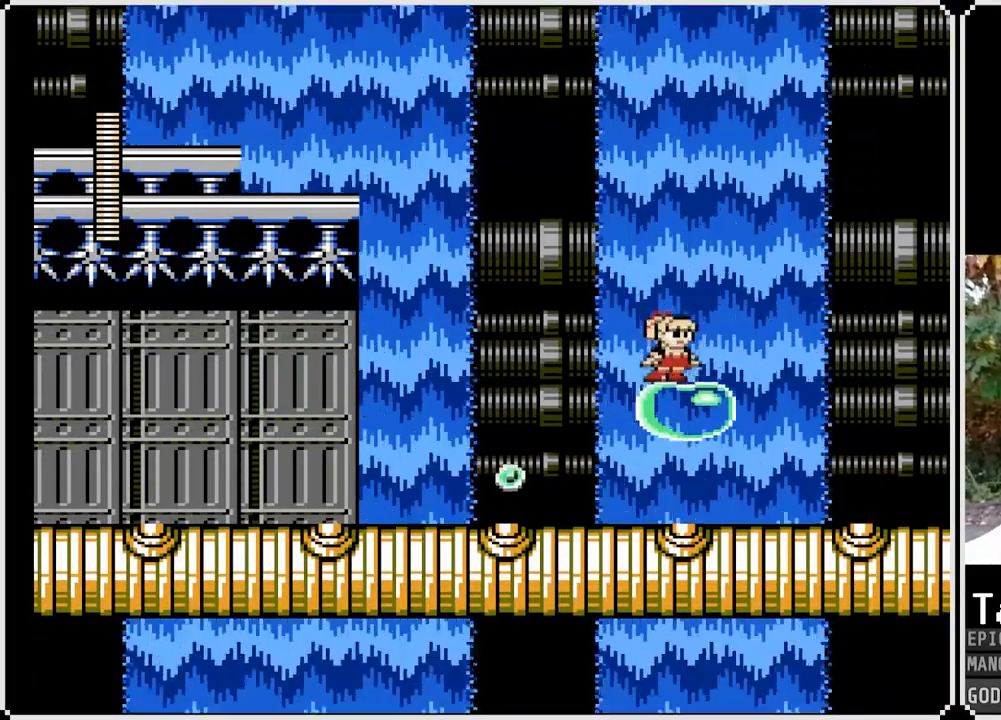
{"buttons": [], "left_stick": "center", "right_stick": "center", "events": [[100, "DPAD_LEFT", "down"], [217, "DPAD_LEFT", "up"]]}
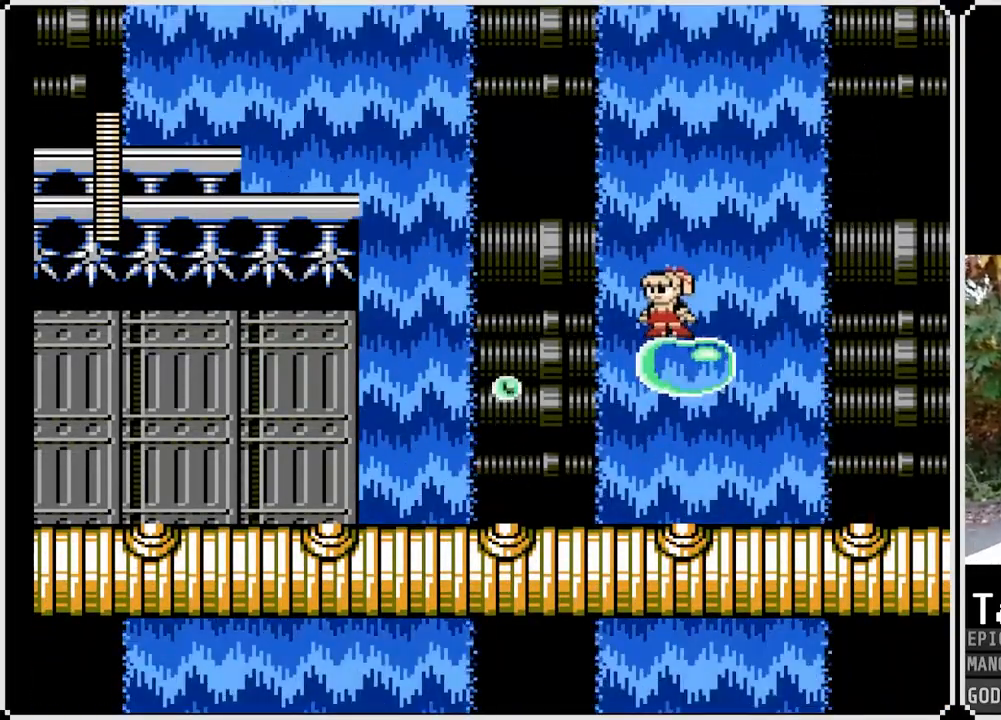
{"buttons": [], "left_stick": "center", "right_stick": "center", "events": []}
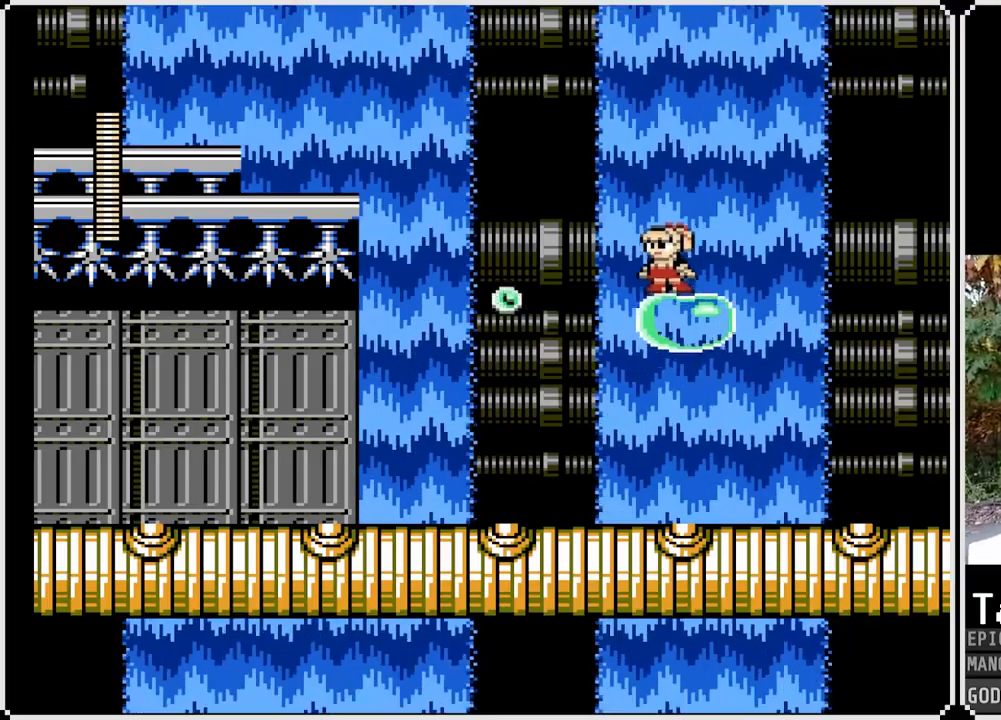
{"buttons": ["CROSS", "DPAD_LEFT"], "left_stick": "center", "right_stick": "center", "events": [[217, "DPAD_LEFT", "down"], [300, "CROSS", "down"]]}
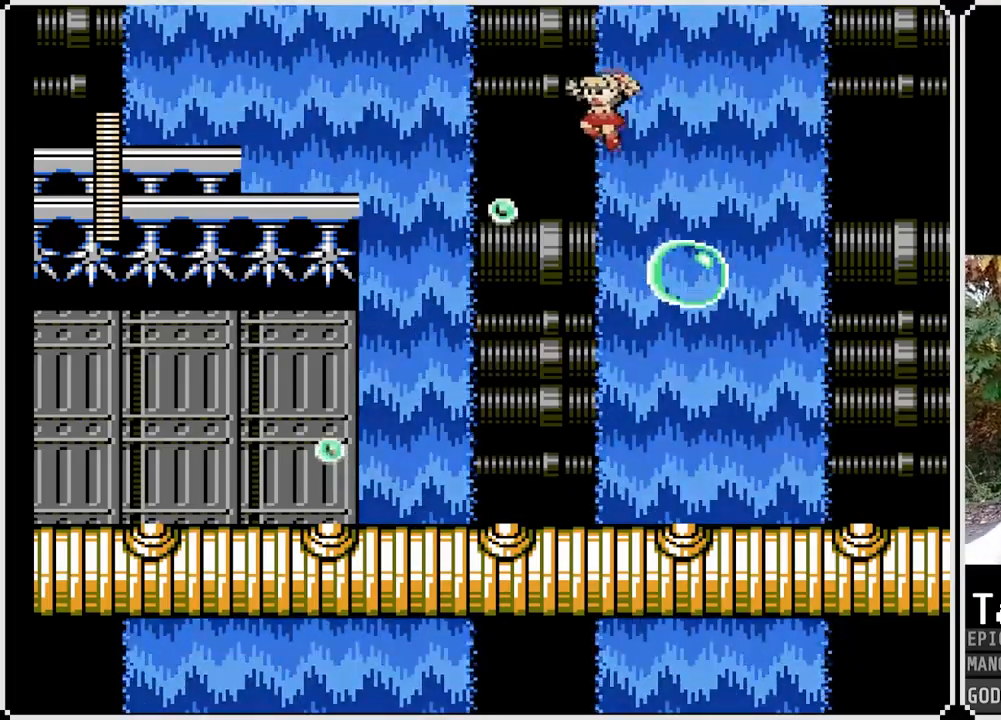
{"buttons": ["CROSS"], "left_stick": "center", "right_stick": "center", "events": [[333, "CROSS", "up"], [400, "DPAD_LEFT", "up"], [483, "CROSS", "down"]]}
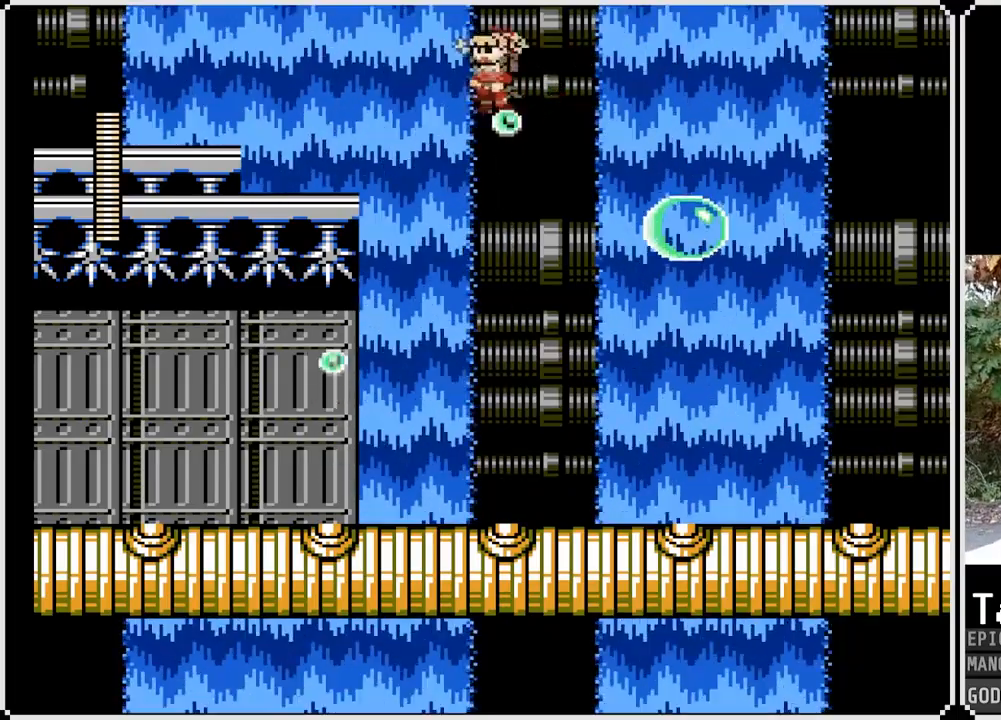
{"buttons": ["CROSS", "DPAD_RIGHT"], "left_stick": "center", "right_stick": "center", "events": [[67, "DPAD_RIGHT", "down"]]}
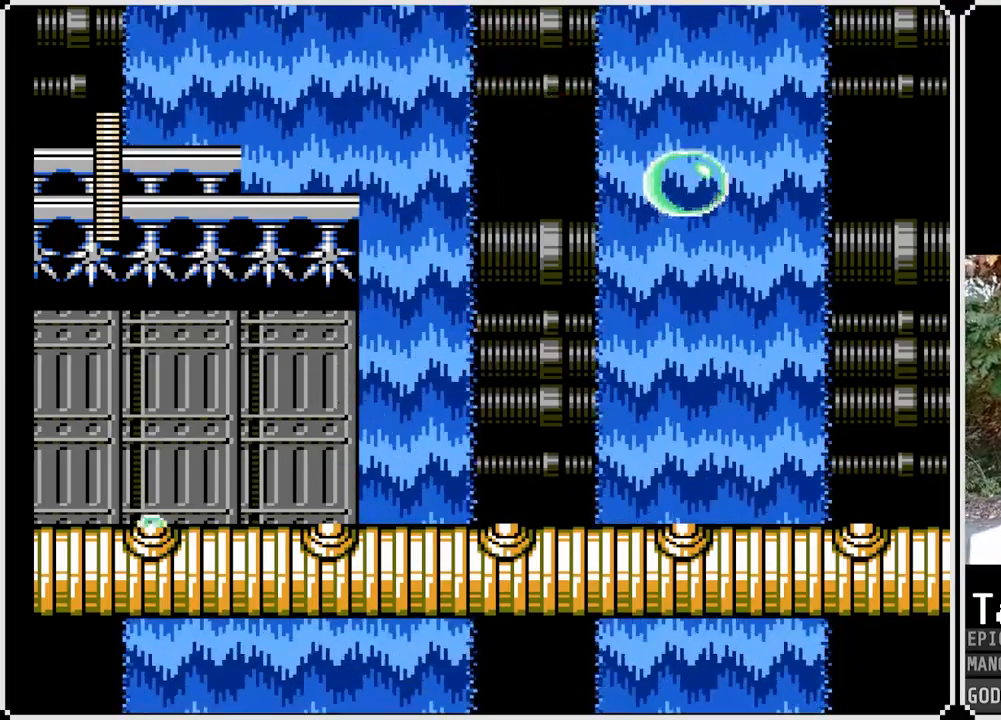
{"buttons": ["DPAD_LEFT"], "left_stick": "center", "right_stick": "center", "events": [[250, "CROSS", "up"], [383, "DPAD_RIGHT", "up"], [483, "DPAD_LEFT", "down"]]}
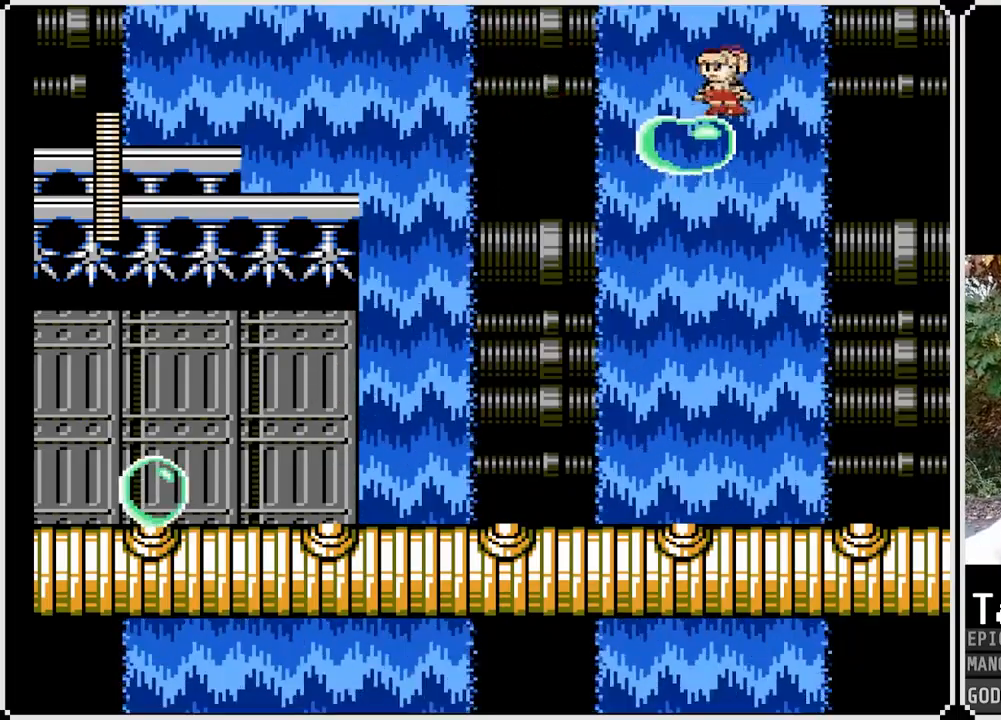
{"buttons": ["DPAD_LEFT"], "left_stick": "center", "right_stick": "center", "events": [[233, "DPAD_LEFT", "up"], [417, "DPAD_LEFT", "down"]]}